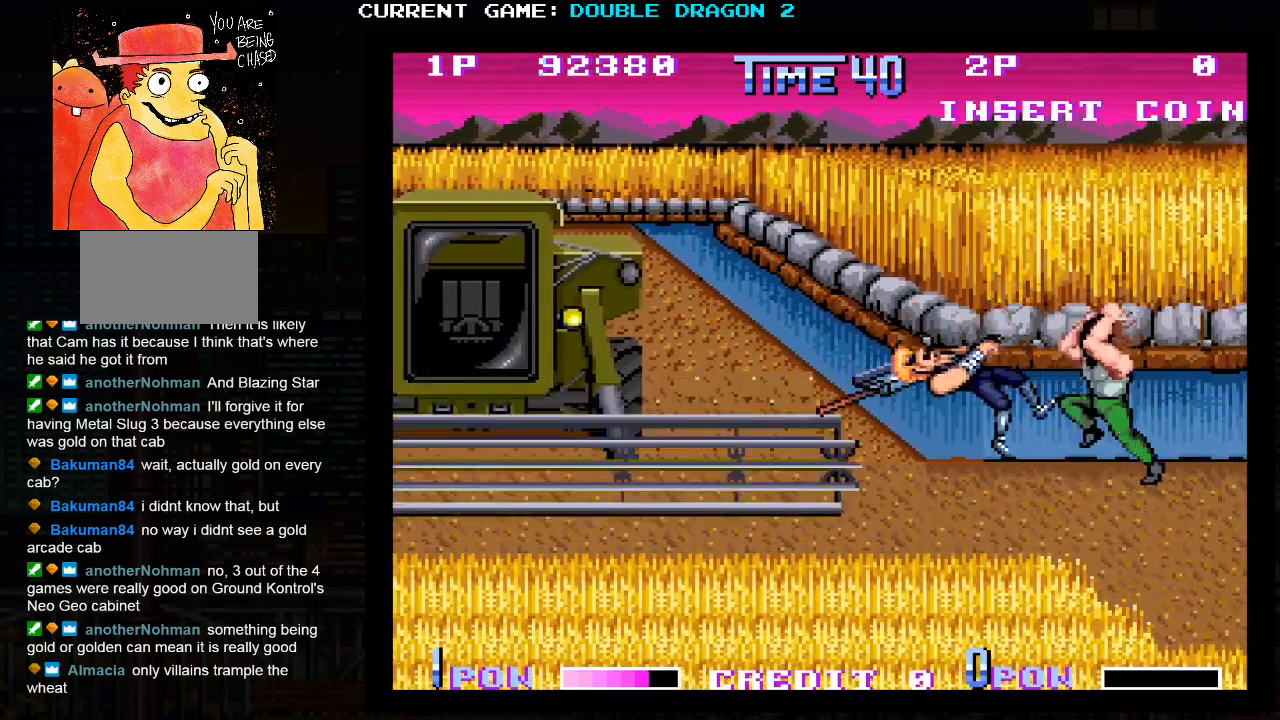
Gameplay with a controller (arcade stick); each line is a JSON object with the inputs held at the frame after it. "events" lists button and stick changes between this image and that frame as [ms after this image, input, new state], when the widget could be followed in between. Not read: L3 R3.
{"buttons": [], "left_stick": "center", "events": []}
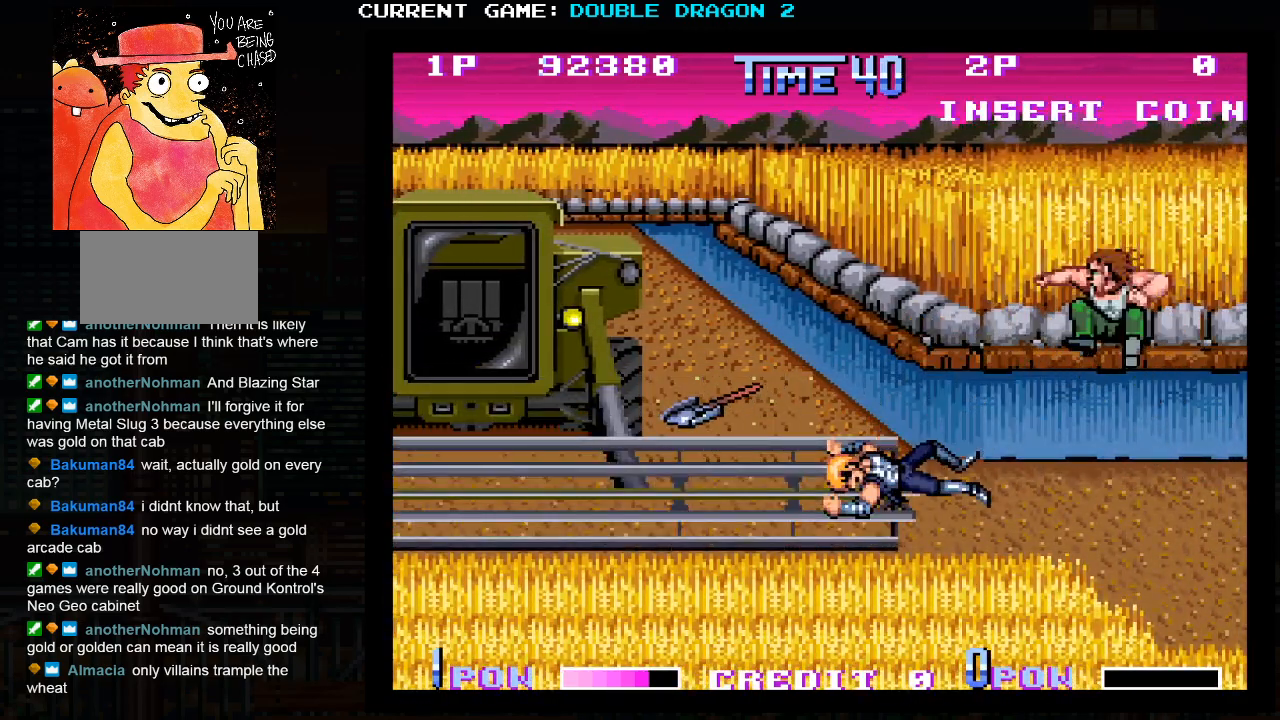
{"buttons": [], "left_stick": "down", "events": [[233, "left_stick", "down"]]}
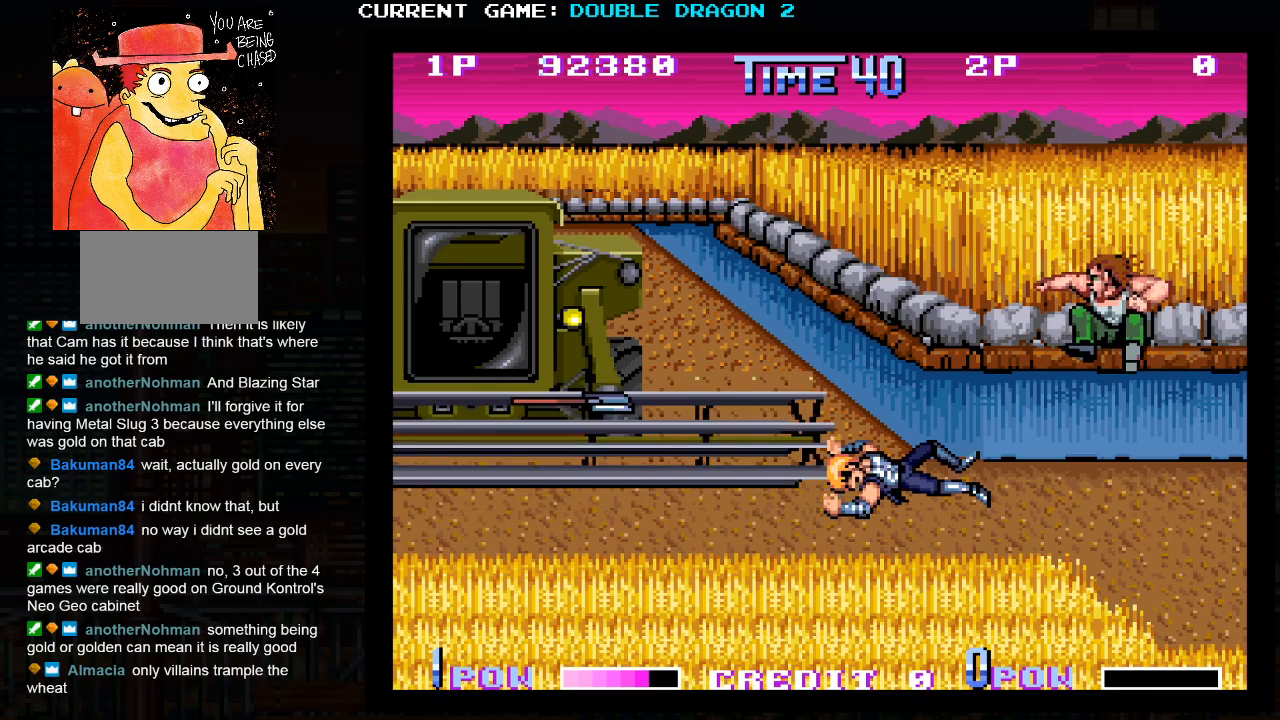
{"buttons": [], "left_stick": "down", "events": []}
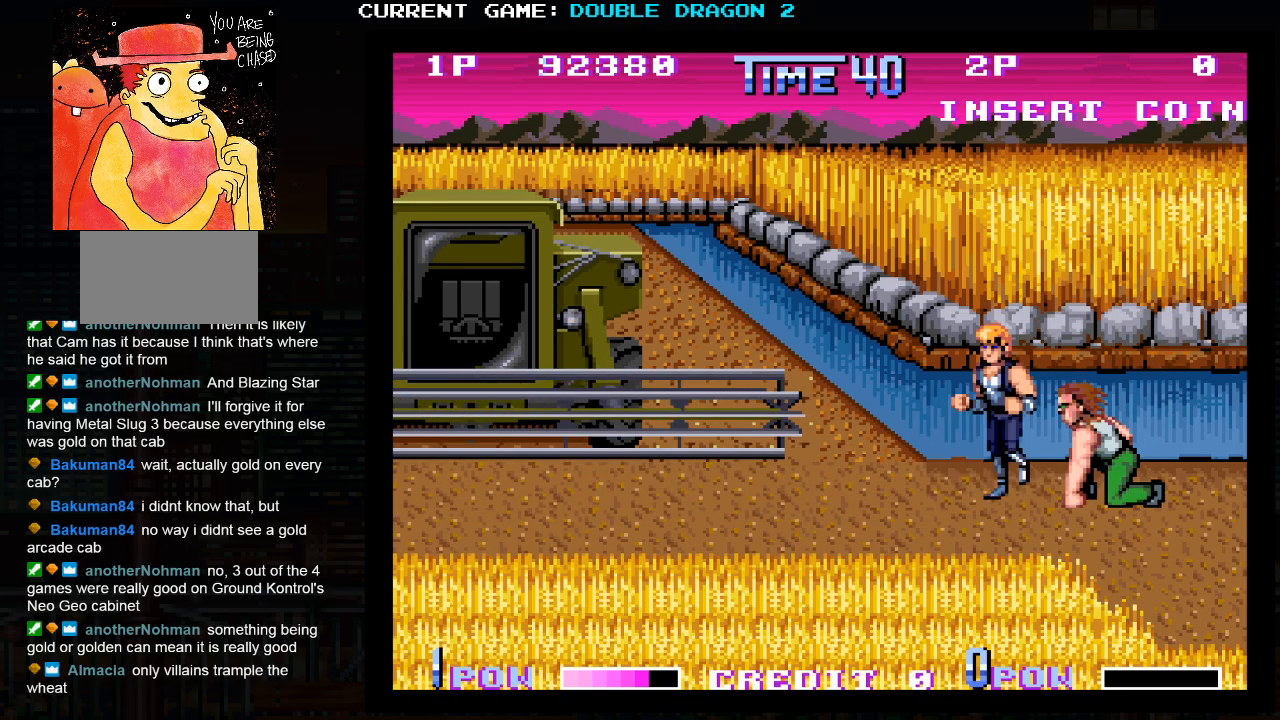
{"buttons": ["TRIANGLE"], "left_stick": "center", "events": [[33, "left_stick", "down-left"], [300, "left_stick", "center"], [367, "TRIANGLE", "down"]]}
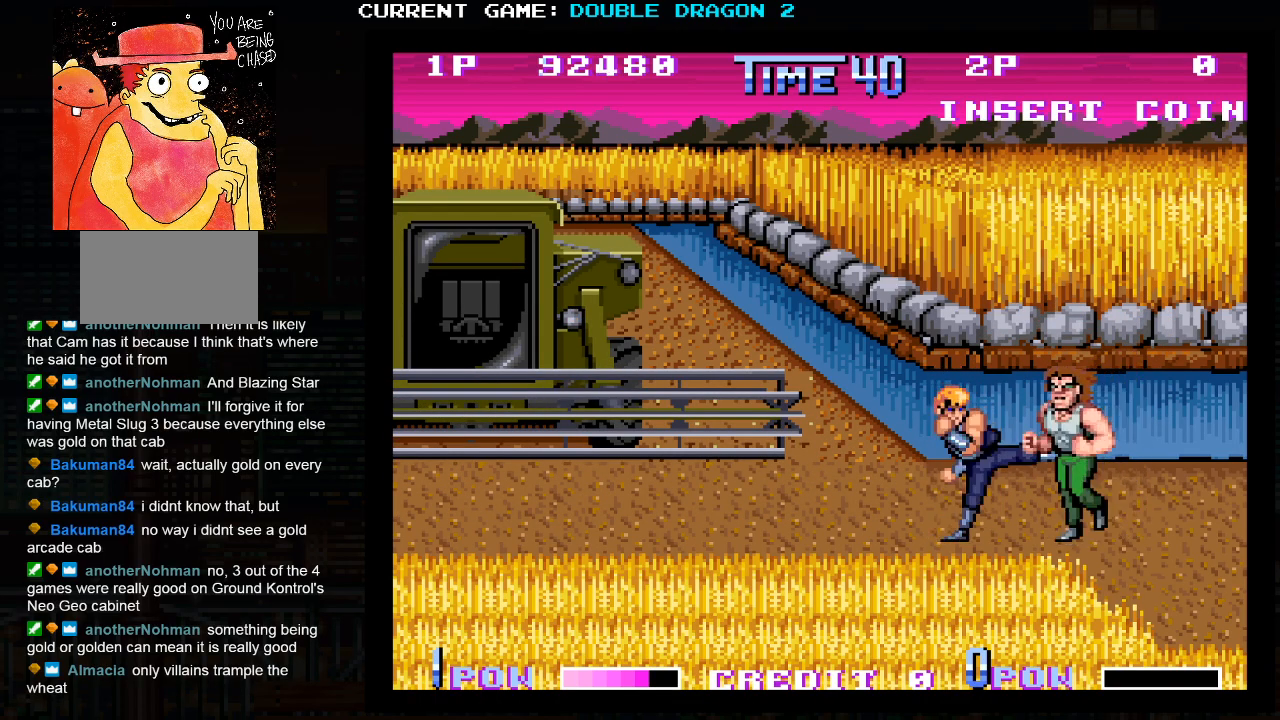
{"buttons": ["TRIANGLE"], "left_stick": "right", "events": [[17, "TRIANGLE", "up"], [200, "left_stick", "right"], [483, "TRIANGLE", "down"]]}